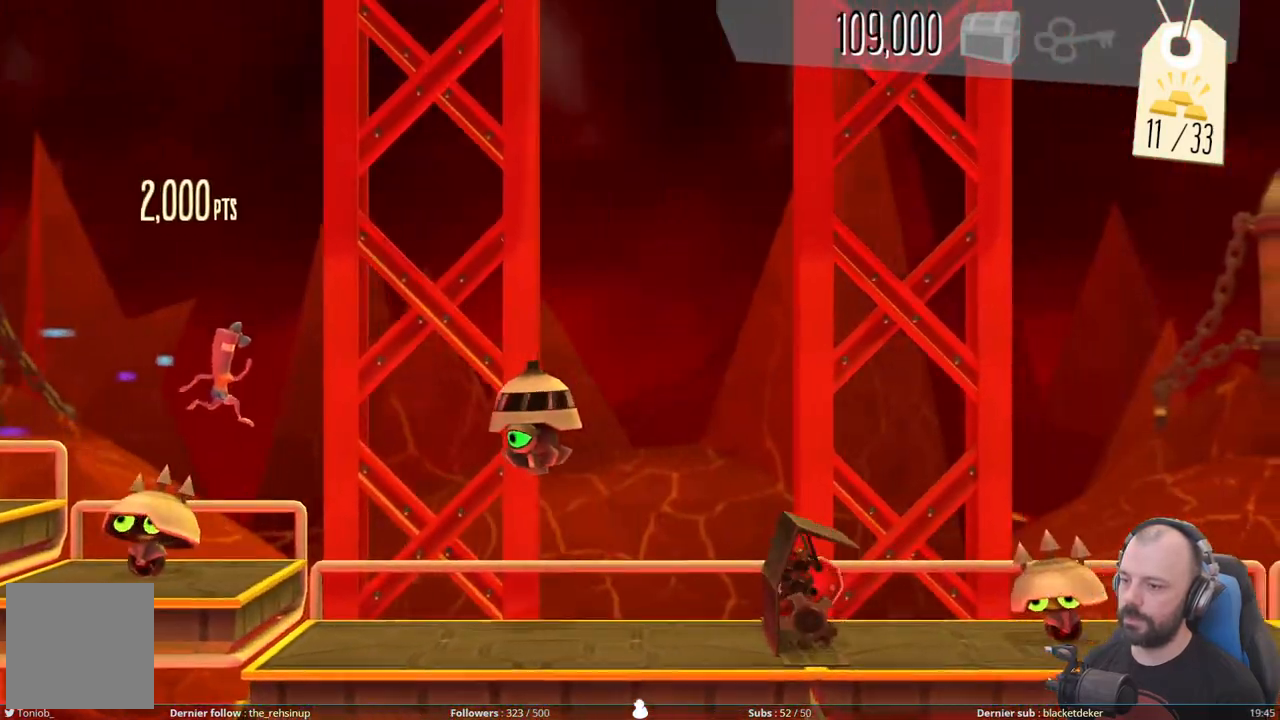
Gameplay with a controller (Xbox layout); each line is a JSON object with the inputs held at the frame after it. "events" lists button and stick changes between this image and that frame as [ms after this image, input, new state], when the widget could be followed in between. Not read: left_stick.
{"buttons": ["X", "DPAD_DOWN"], "right_stick": "center", "events": [[20, "DPAD_DOWN", "down"], [60, "A", "up"], [500, "X", "down"]]}
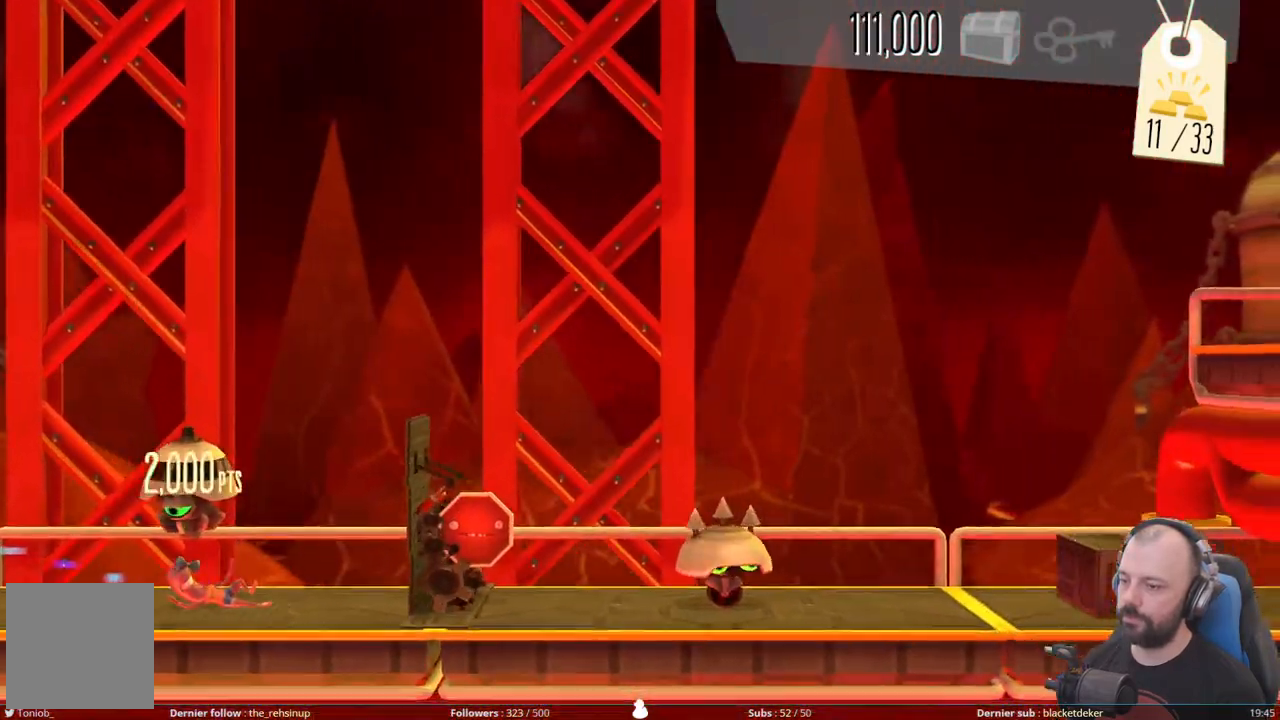
{"buttons": ["A"], "right_stick": "center", "events": [[260, "X", "up"], [340, "DPAD_DOWN", "up"], [460, "A", "down"]]}
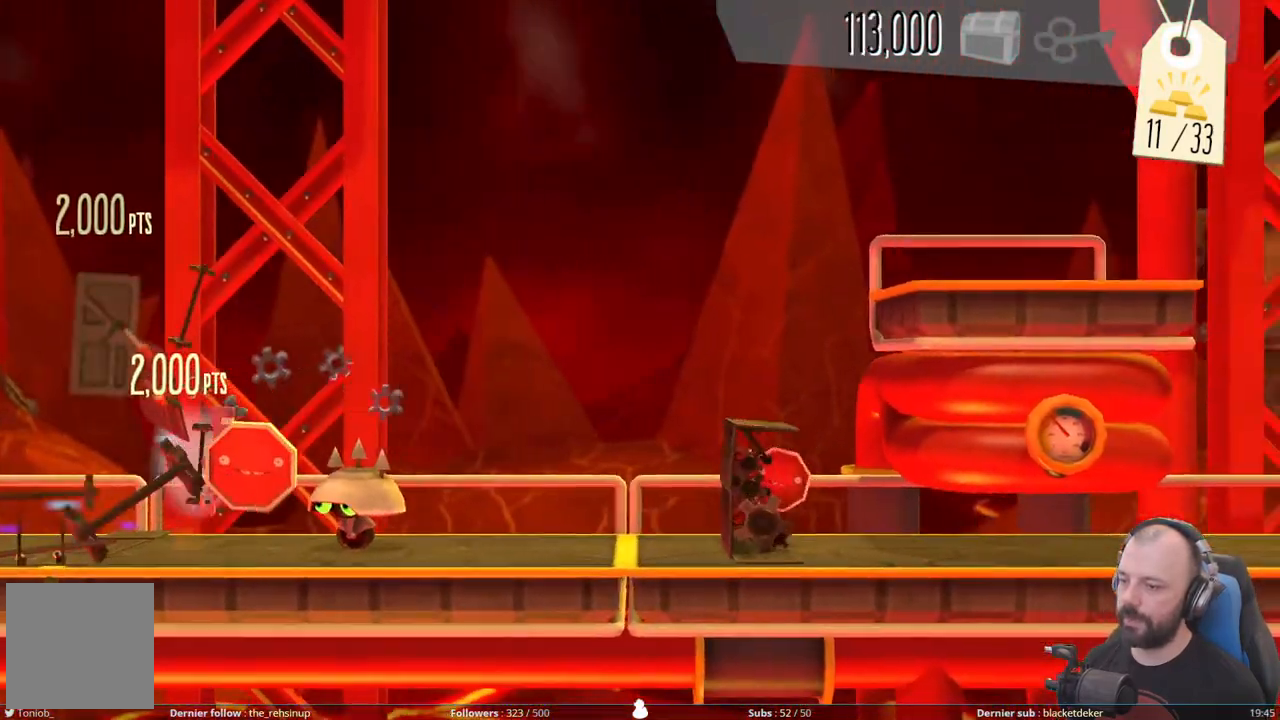
{"buttons": [], "right_stick": "center", "events": [[320, "A", "up"]]}
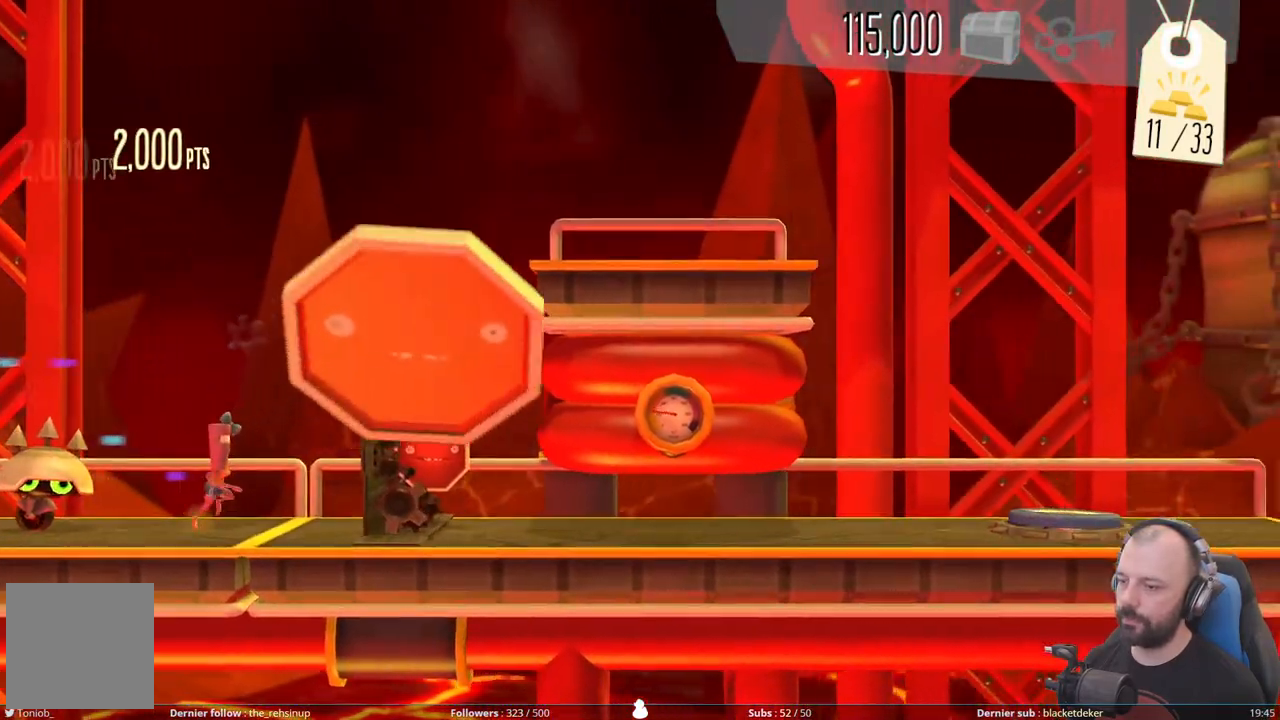
{"buttons": ["DPAD_DOWN"], "right_stick": "center", "events": [[20, "X", "down"], [220, "DPAD_DOWN", "down"], [280, "X", "up"]]}
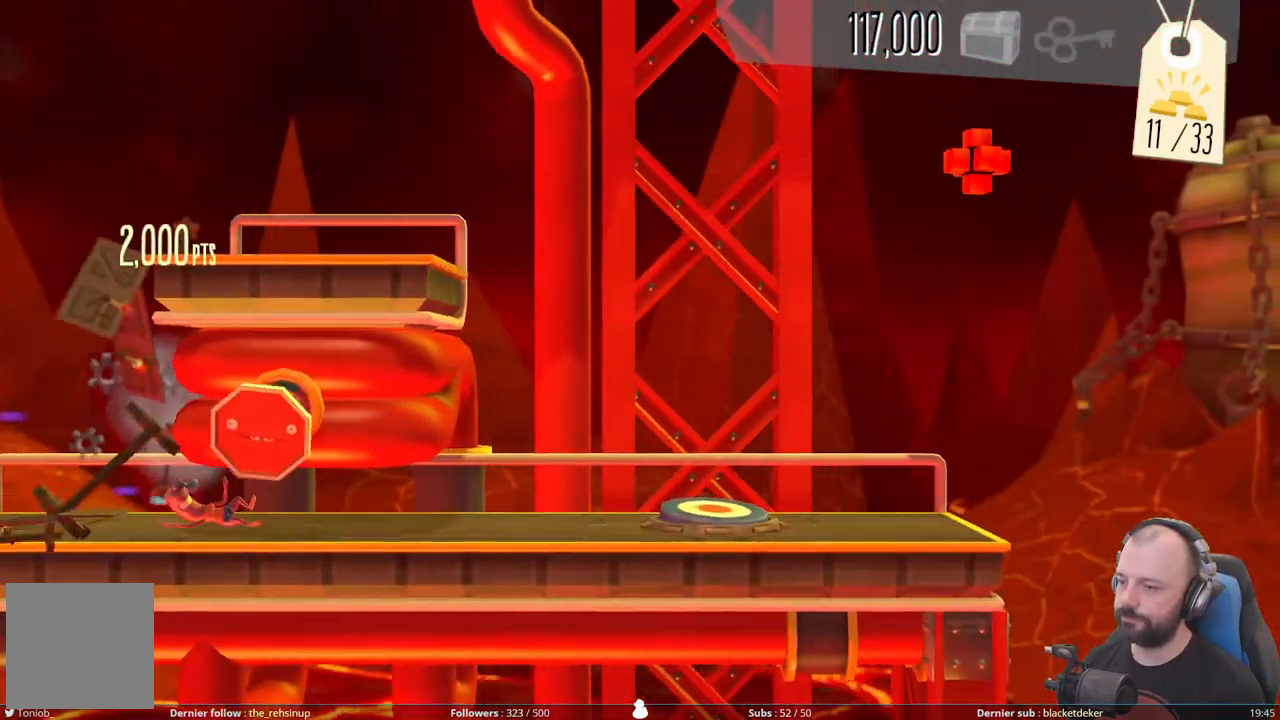
{"buttons": ["DPAD_DOWN"], "right_stick": "center", "events": []}
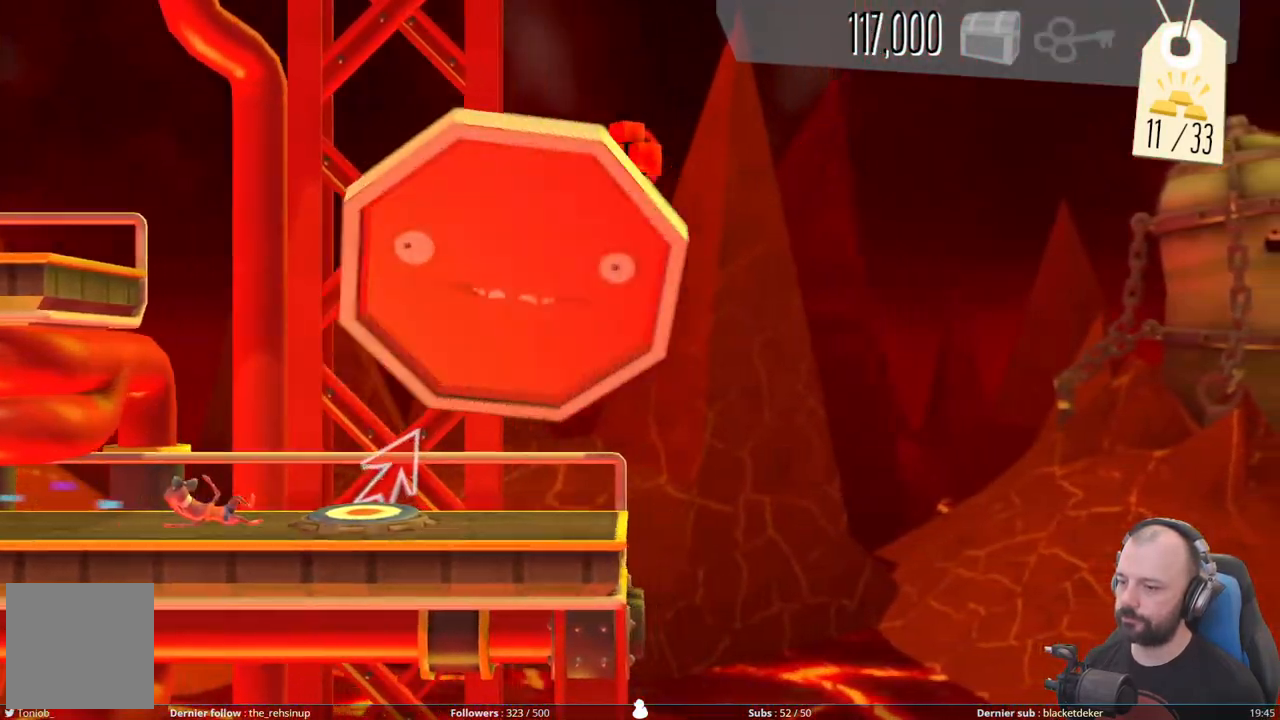
{"buttons": ["DPAD_UP"], "right_stick": "center", "events": [[80, "DPAD_DOWN", "up"], [220, "DPAD_UP", "down"]]}
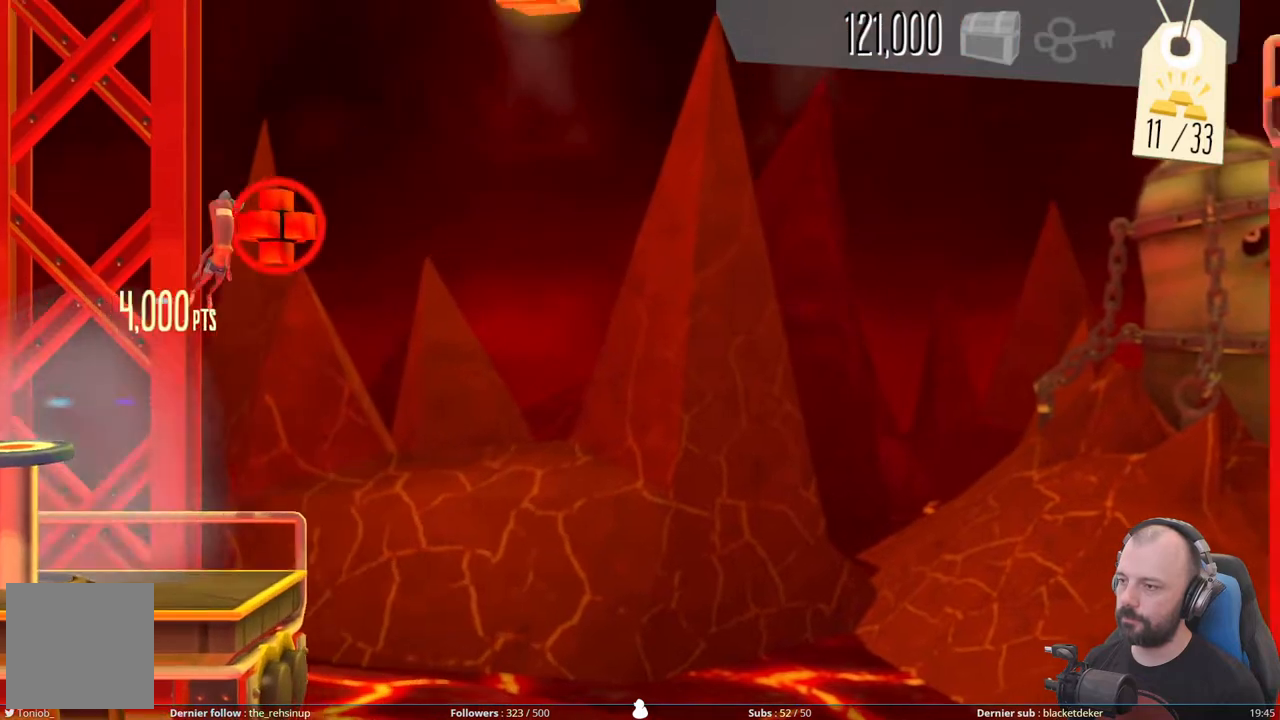
{"buttons": ["DPAD_UP"], "right_stick": "center", "events": []}
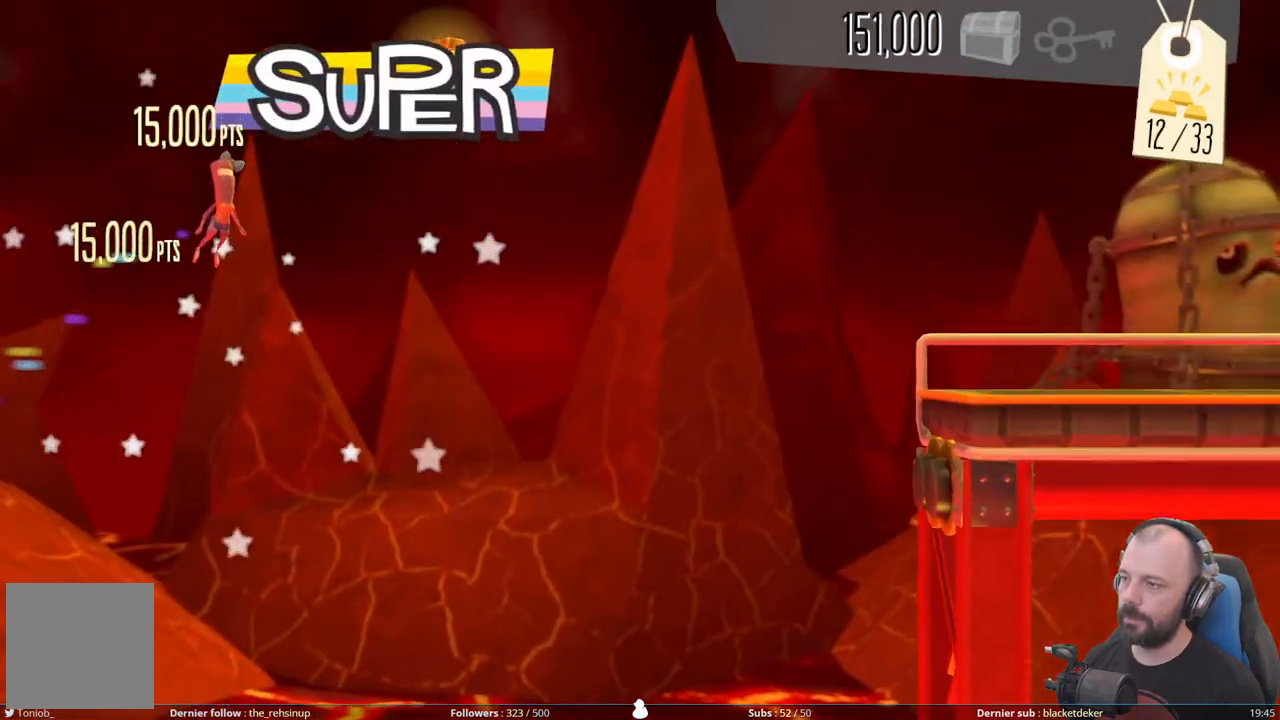
{"buttons": ["DPAD_UP"], "right_stick": "center", "events": []}
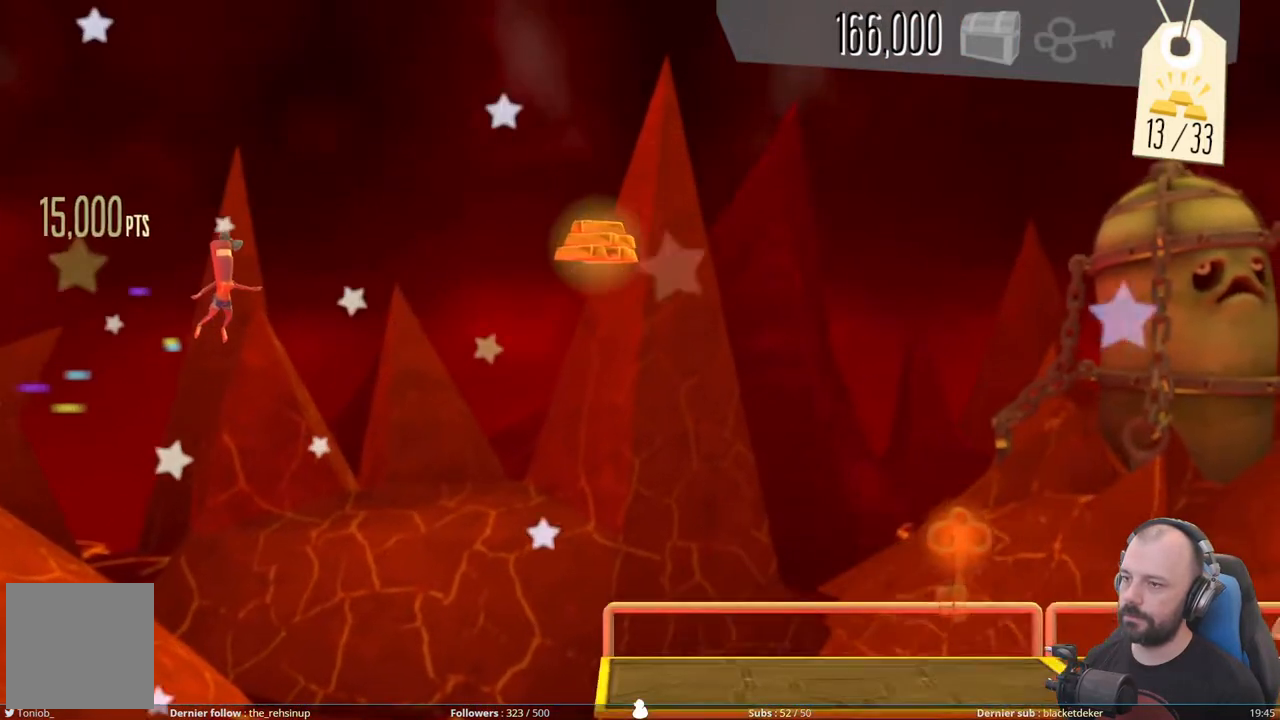
{"buttons": [], "right_stick": "center", "events": [[500, "DPAD_UP", "up"]]}
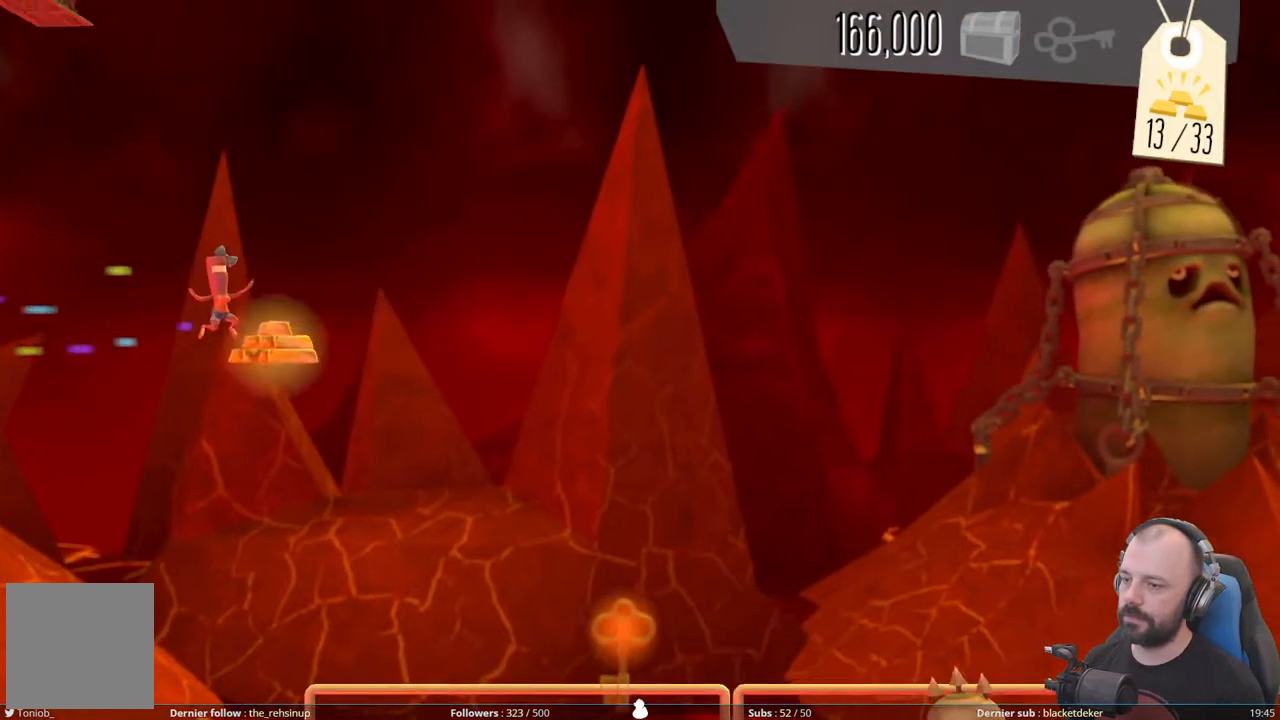
{"buttons": [], "right_stick": "center", "events": []}
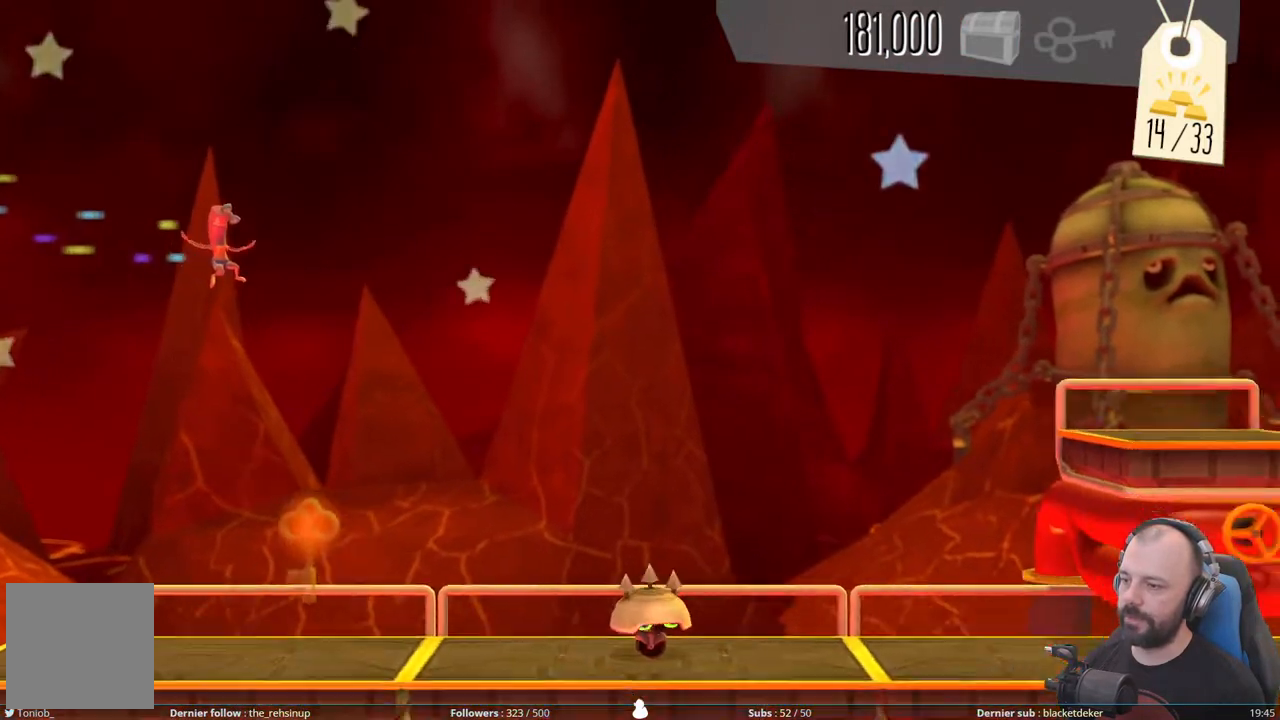
{"buttons": [], "right_stick": "center", "events": []}
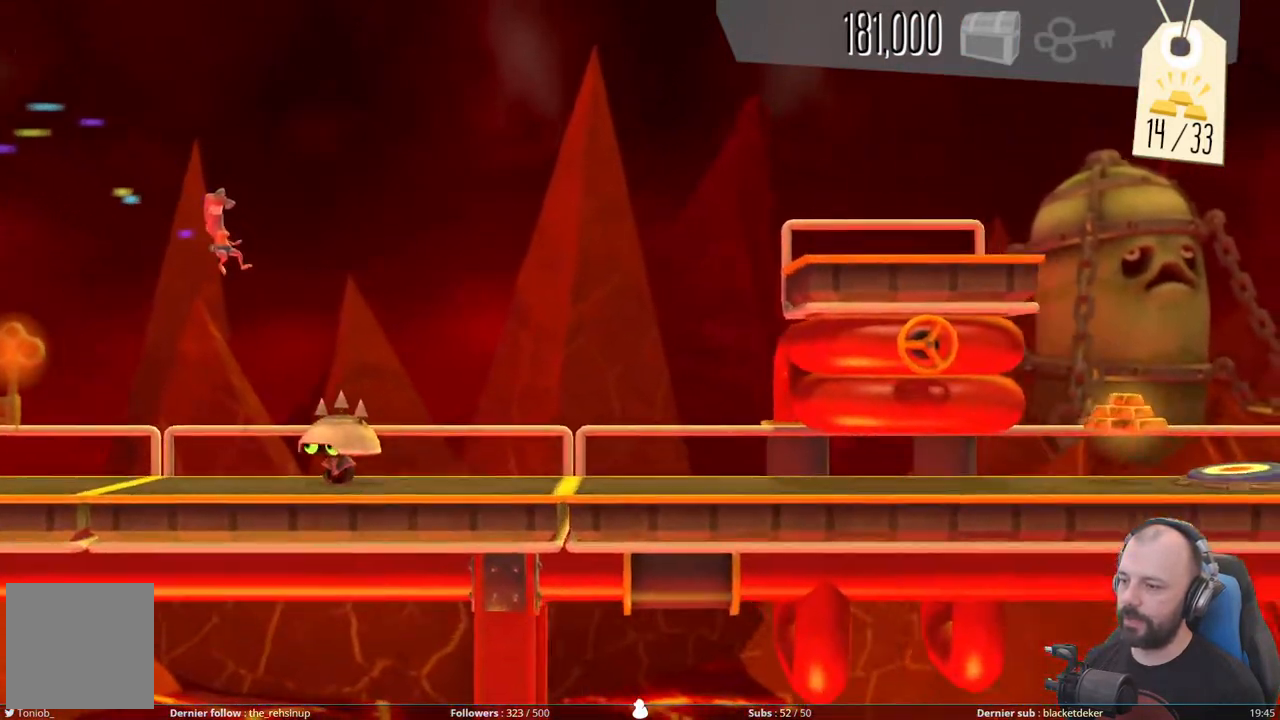
{"buttons": [], "right_stick": "center", "events": []}
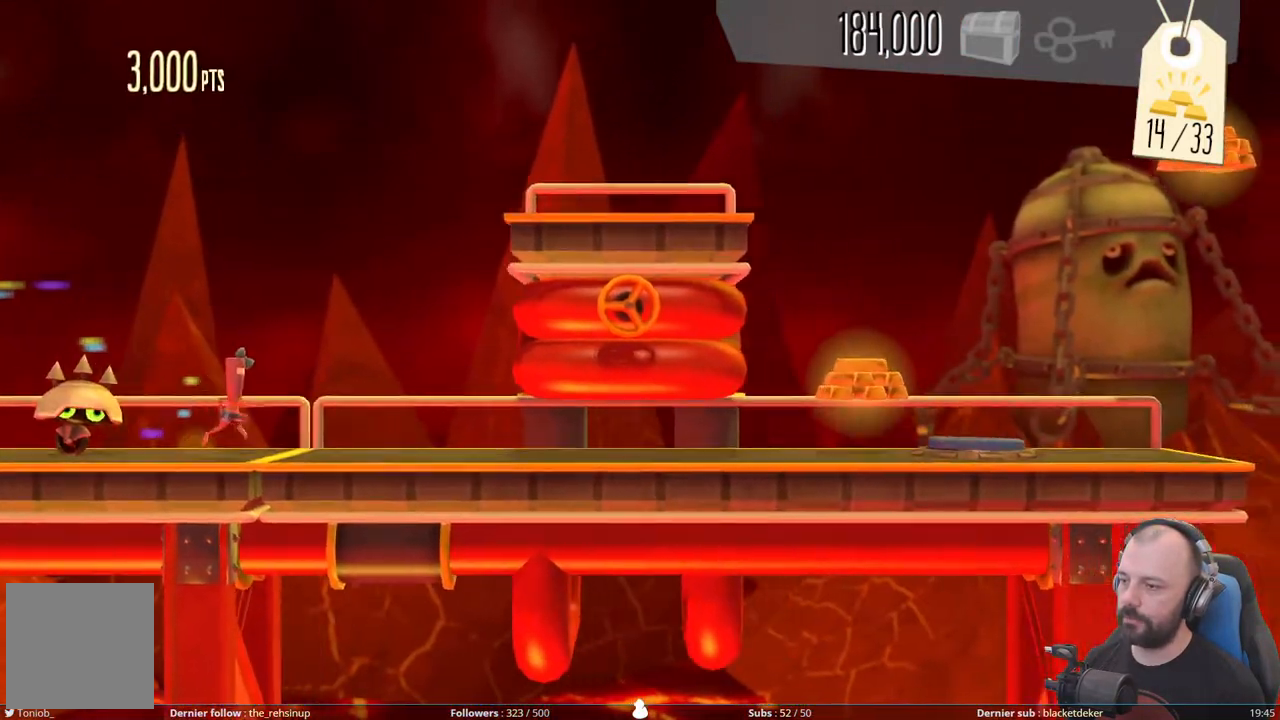
{"buttons": ["DPAD_DOWN"], "right_stick": "center", "events": [[160, "DPAD_DOWN", "down"]]}
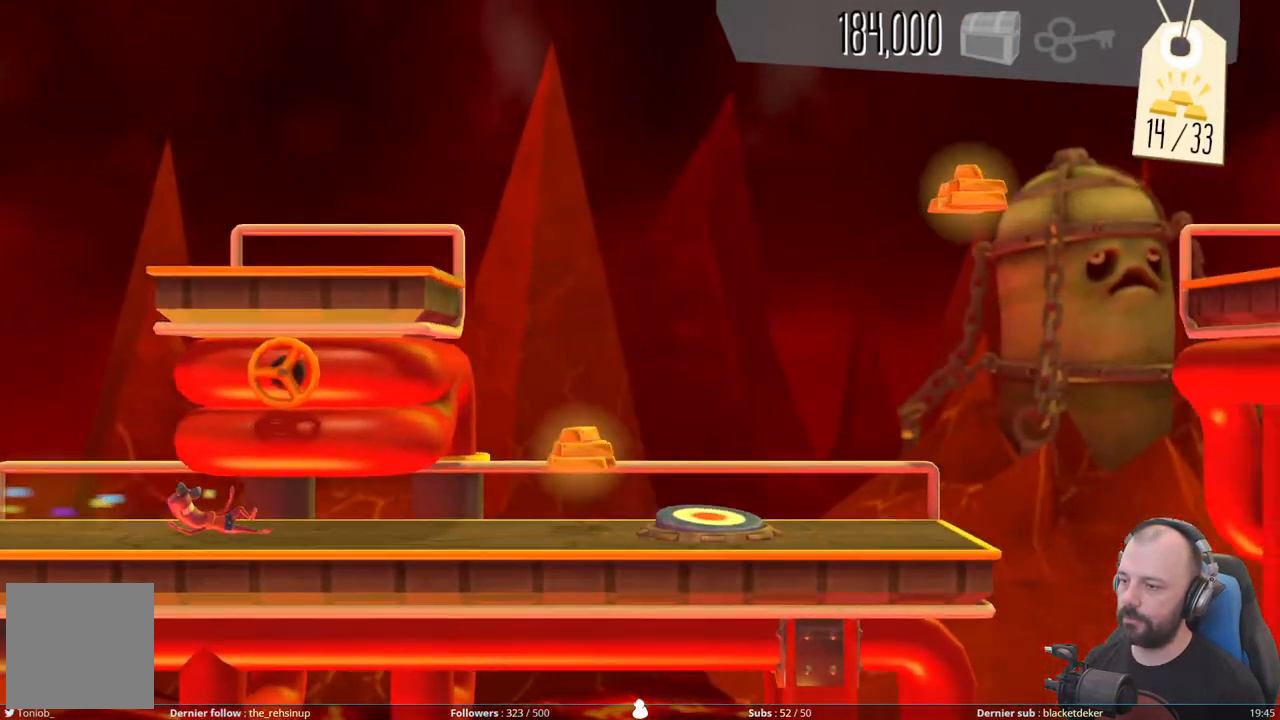
{"buttons": [], "right_stick": "center", "events": [[380, "DPAD_DOWN", "up"]]}
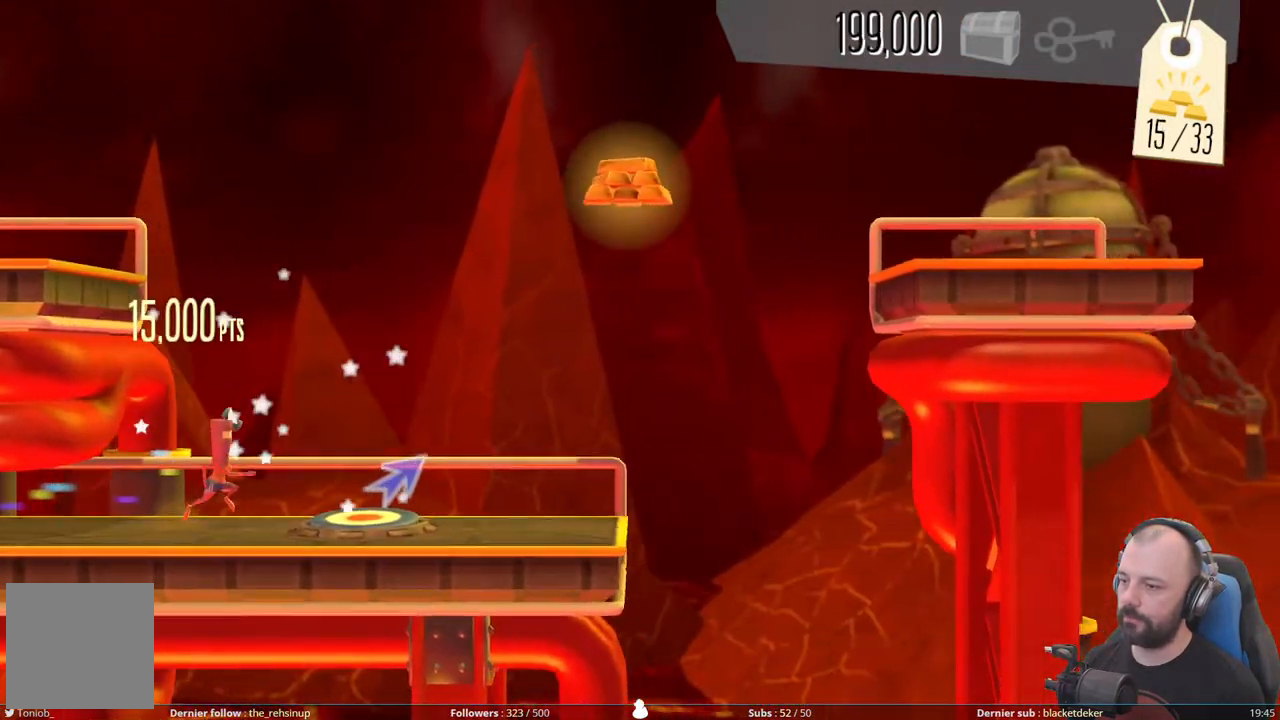
{"buttons": ["DPAD_UP"], "right_stick": "center", "events": [[160, "DPAD_UP", "down"]]}
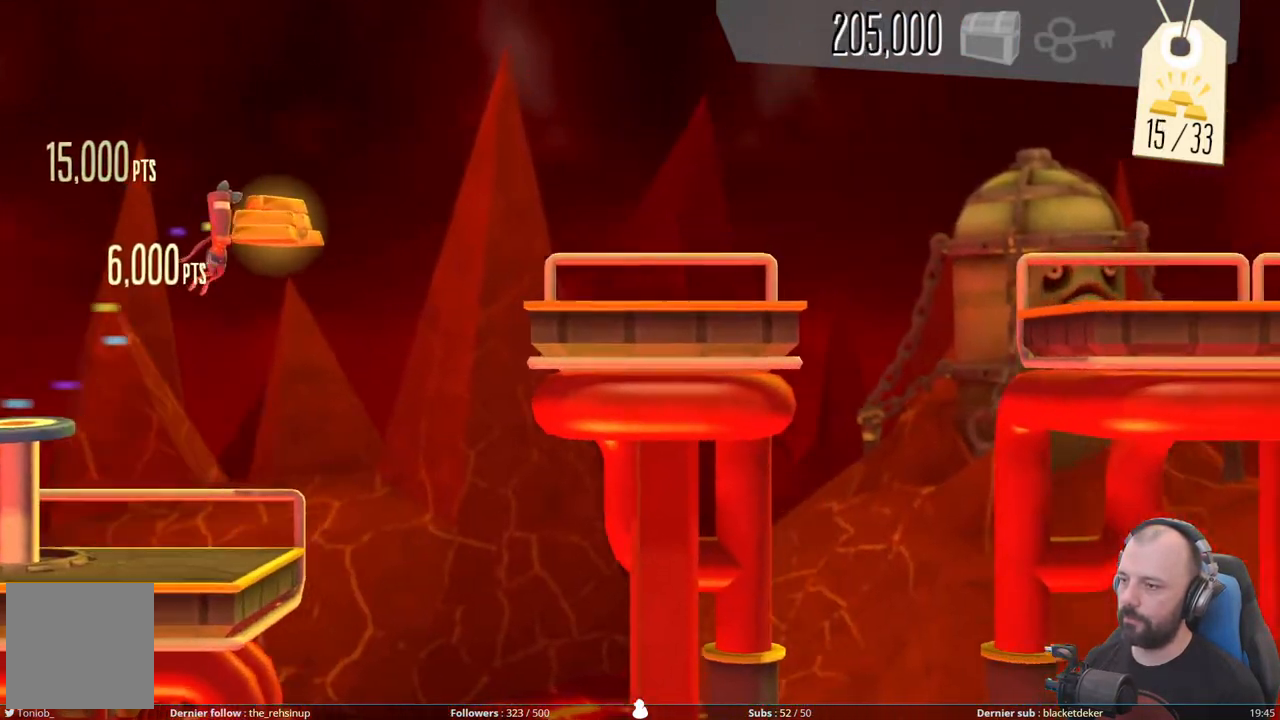
{"buttons": [], "right_stick": "center", "events": [[480, "DPAD_UP", "up"]]}
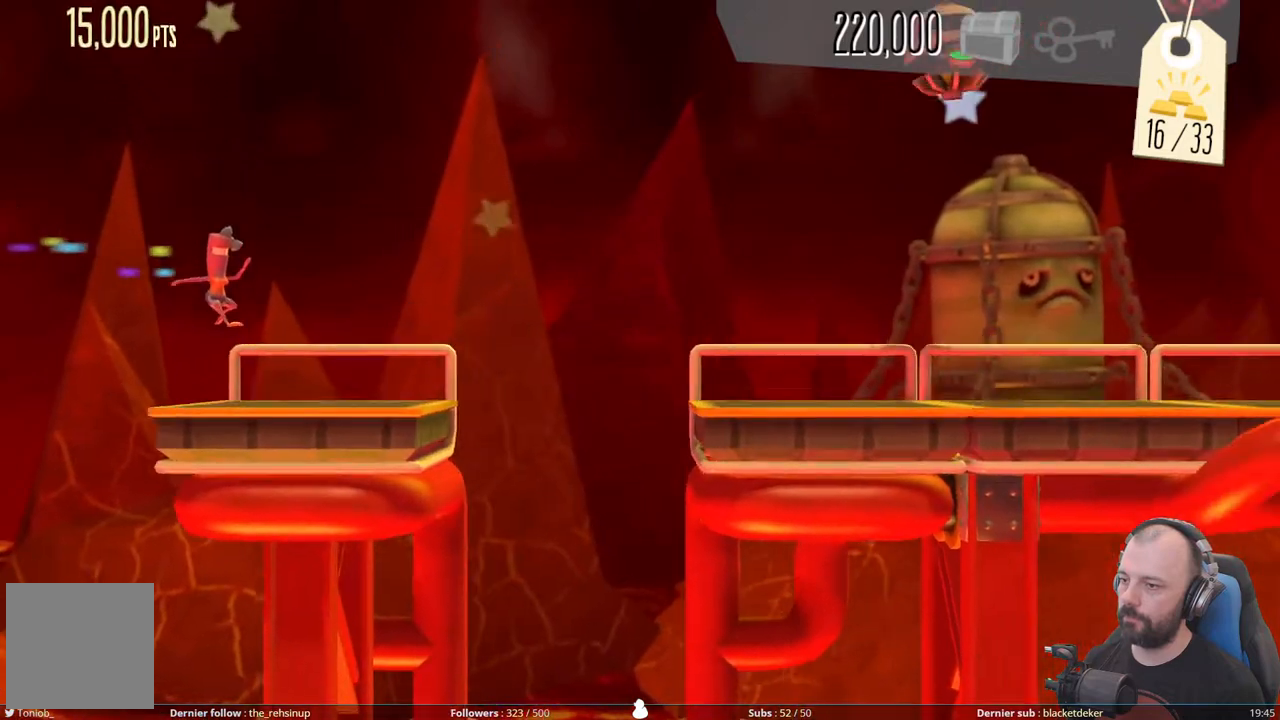
{"buttons": ["A"], "right_stick": "center", "events": [[240, "A", "down"]]}
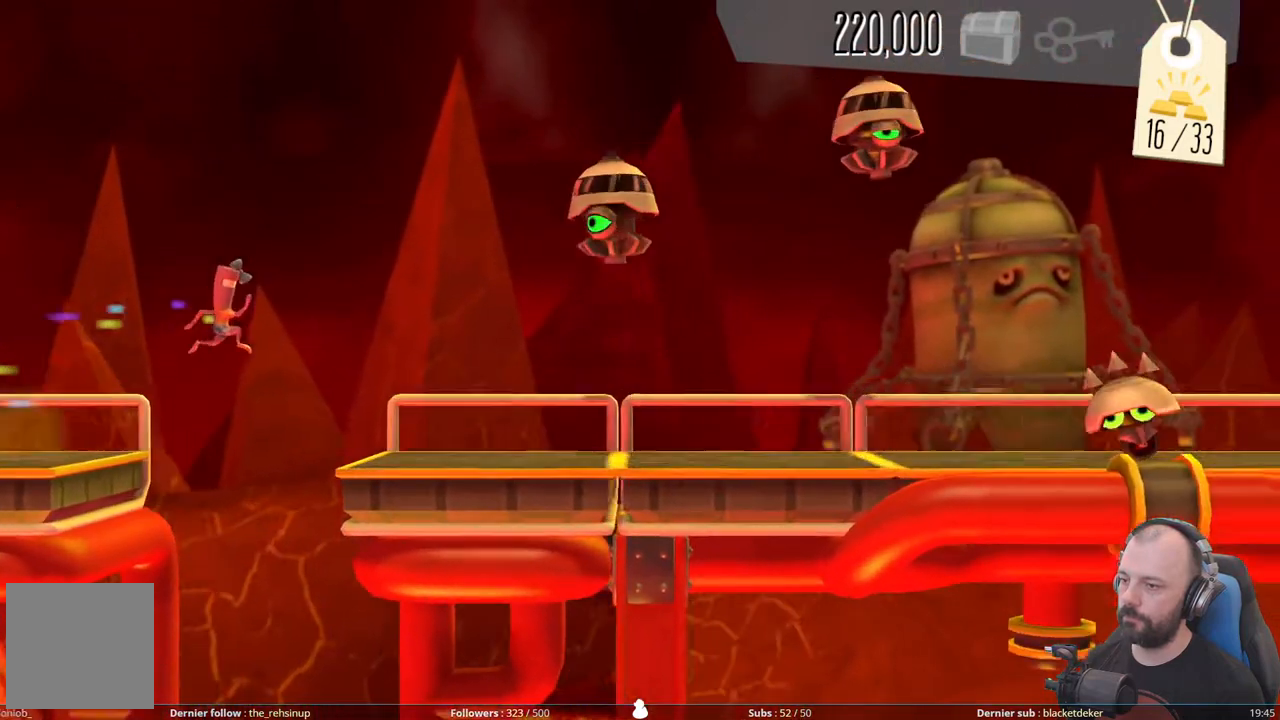
{"buttons": ["DPAD_DOWN"], "right_stick": "center", "events": [[280, "DPAD_DOWN", "down"], [300, "A", "up"]]}
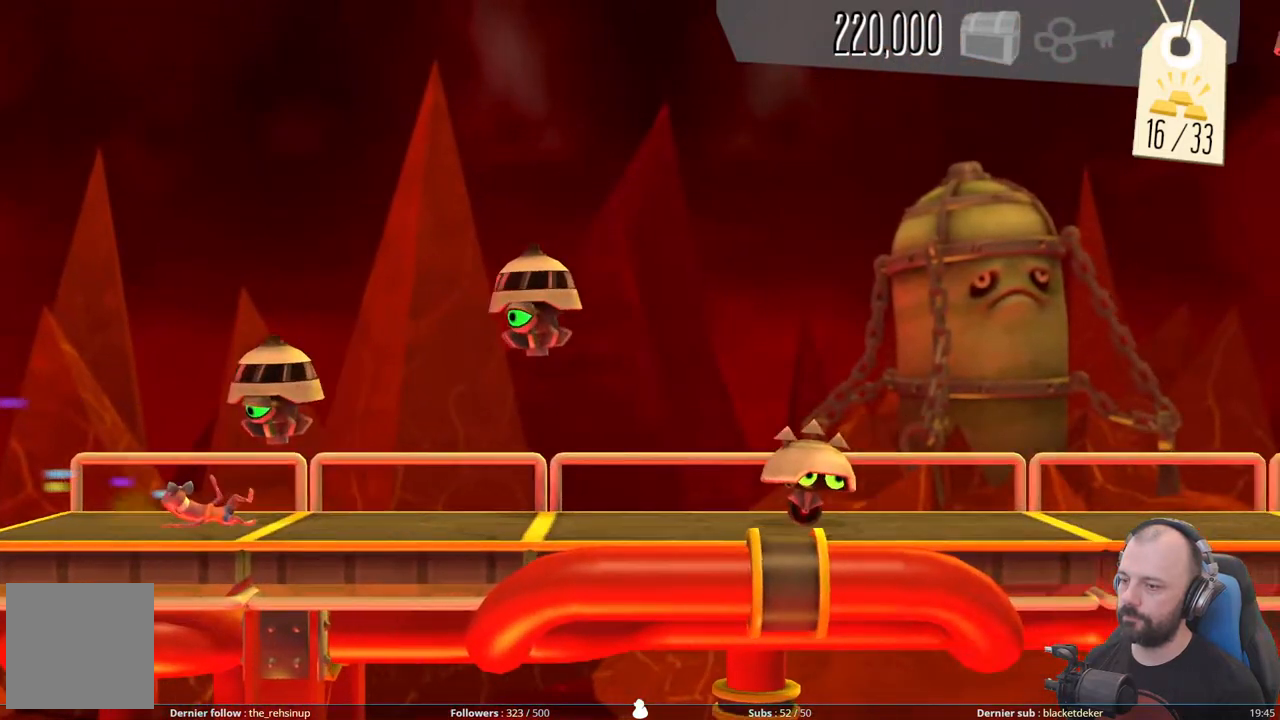
{"buttons": ["DPAD_DOWN"], "right_stick": "center", "events": []}
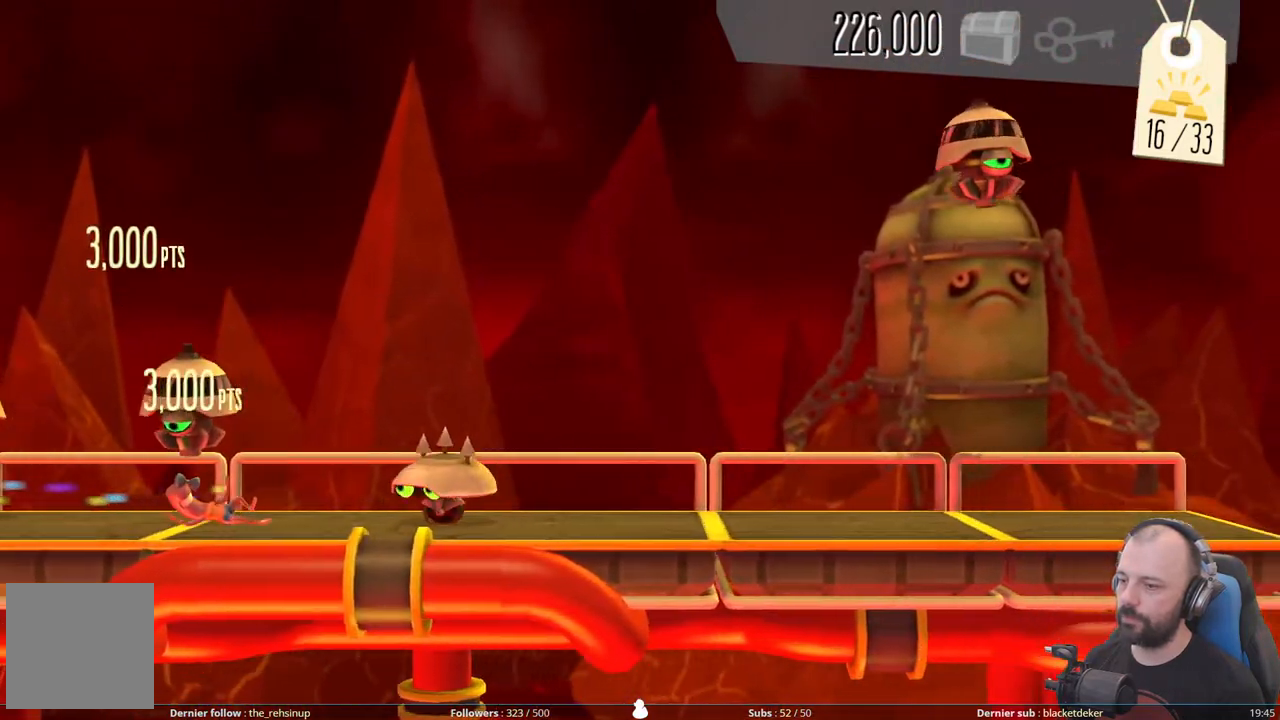
{"buttons": ["A"], "right_stick": "center", "events": [[120, "A", "down"], [160, "DPAD_DOWN", "up"]]}
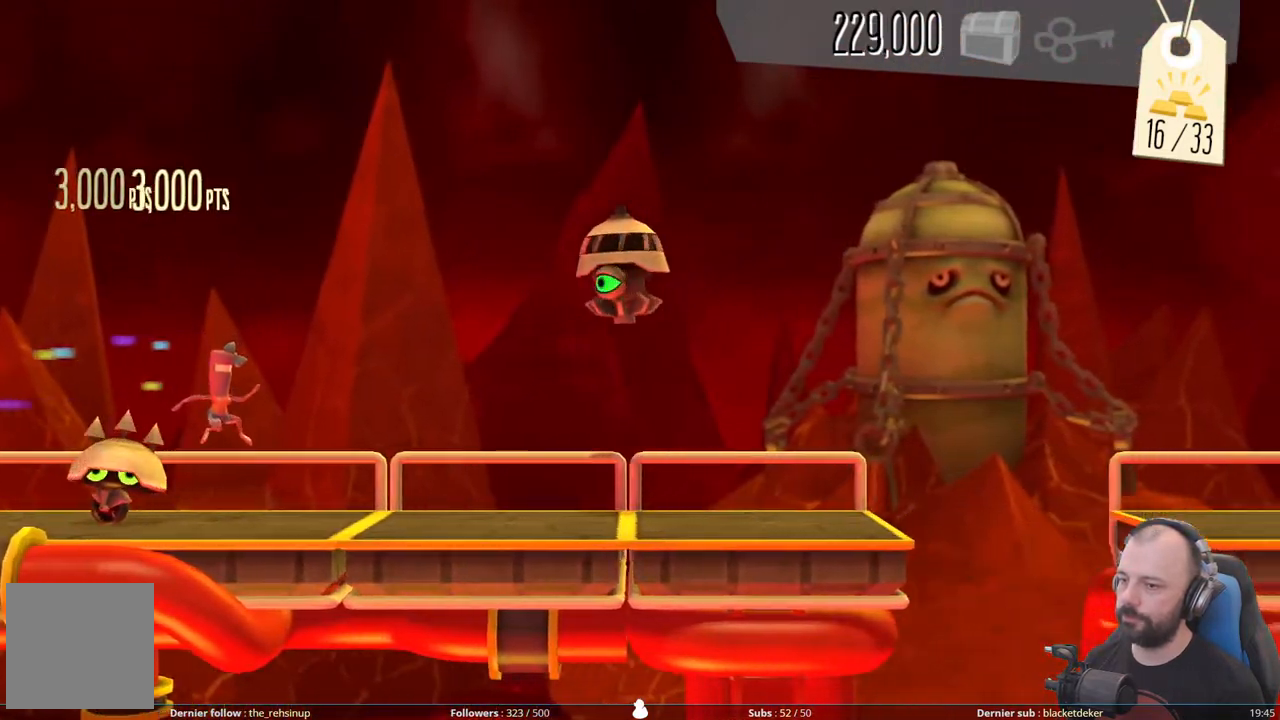
{"buttons": ["DPAD_DOWN"], "right_stick": "center", "events": [[20, "A", "up"], [180, "DPAD_DOWN", "down"]]}
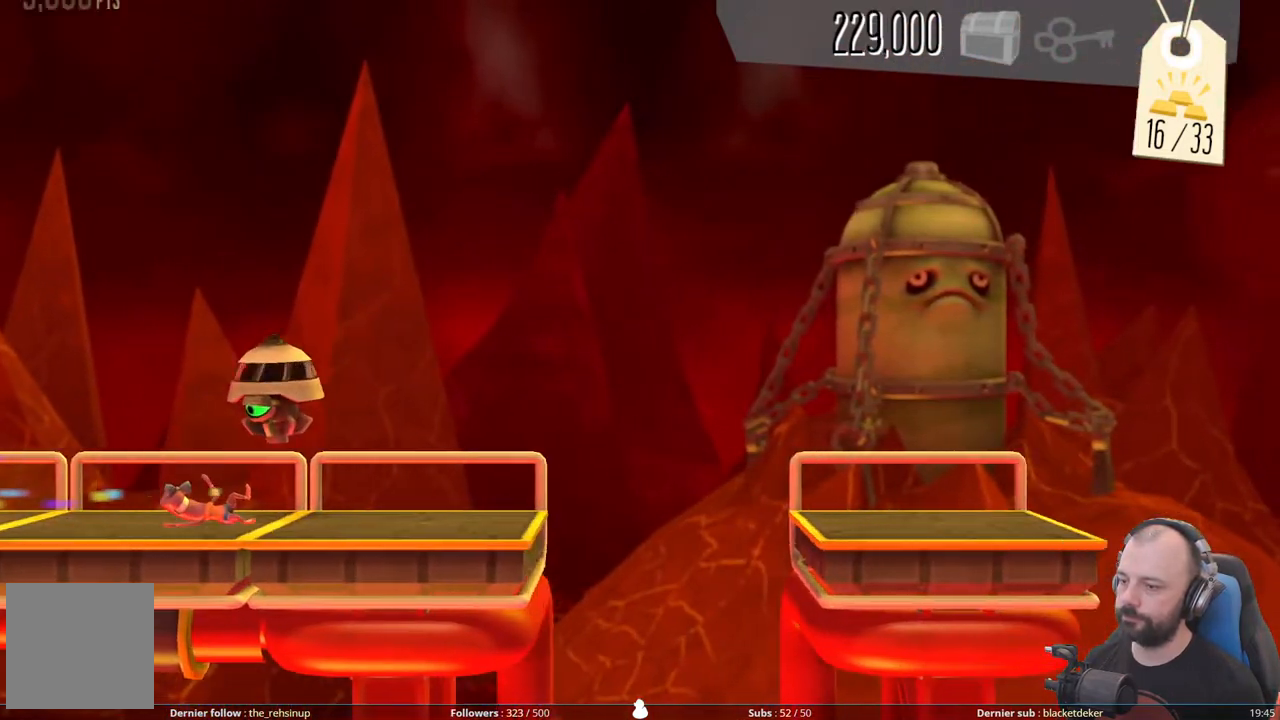
{"buttons": ["A"], "right_stick": "center", "events": [[380, "A", "down"], [400, "DPAD_DOWN", "up"]]}
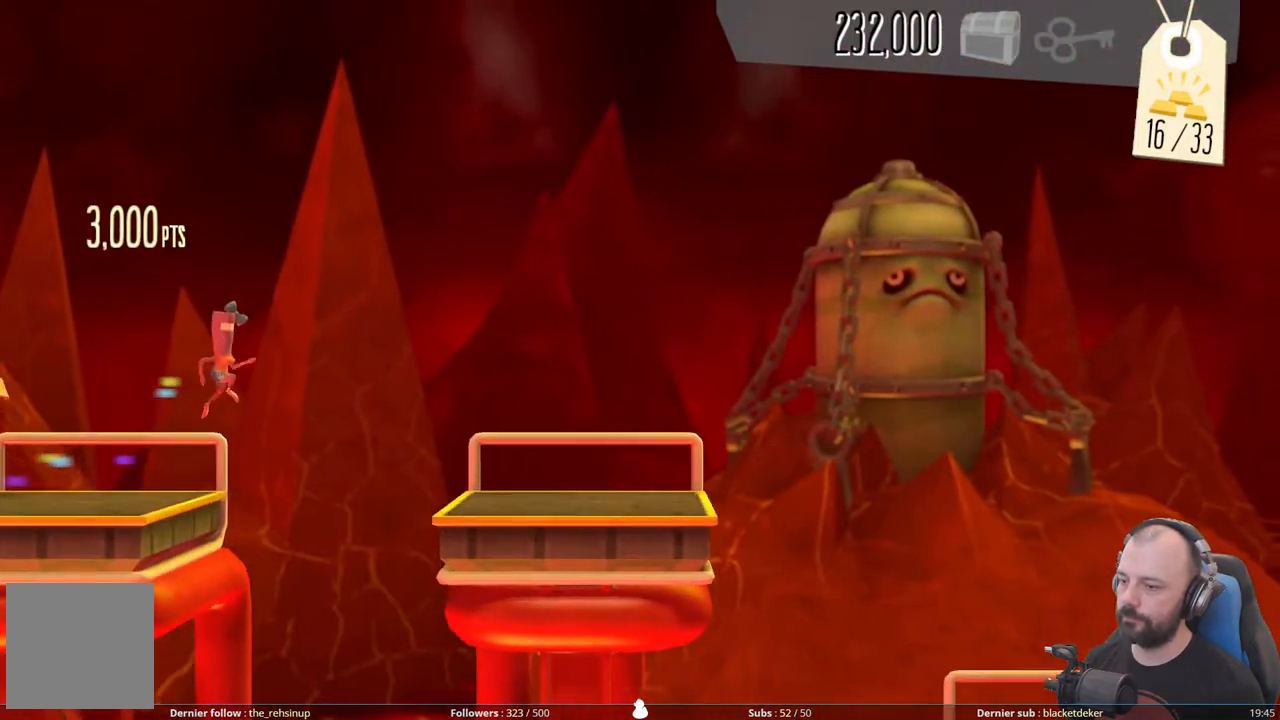
{"buttons": [], "right_stick": "center", "events": [[380, "A", "up"]]}
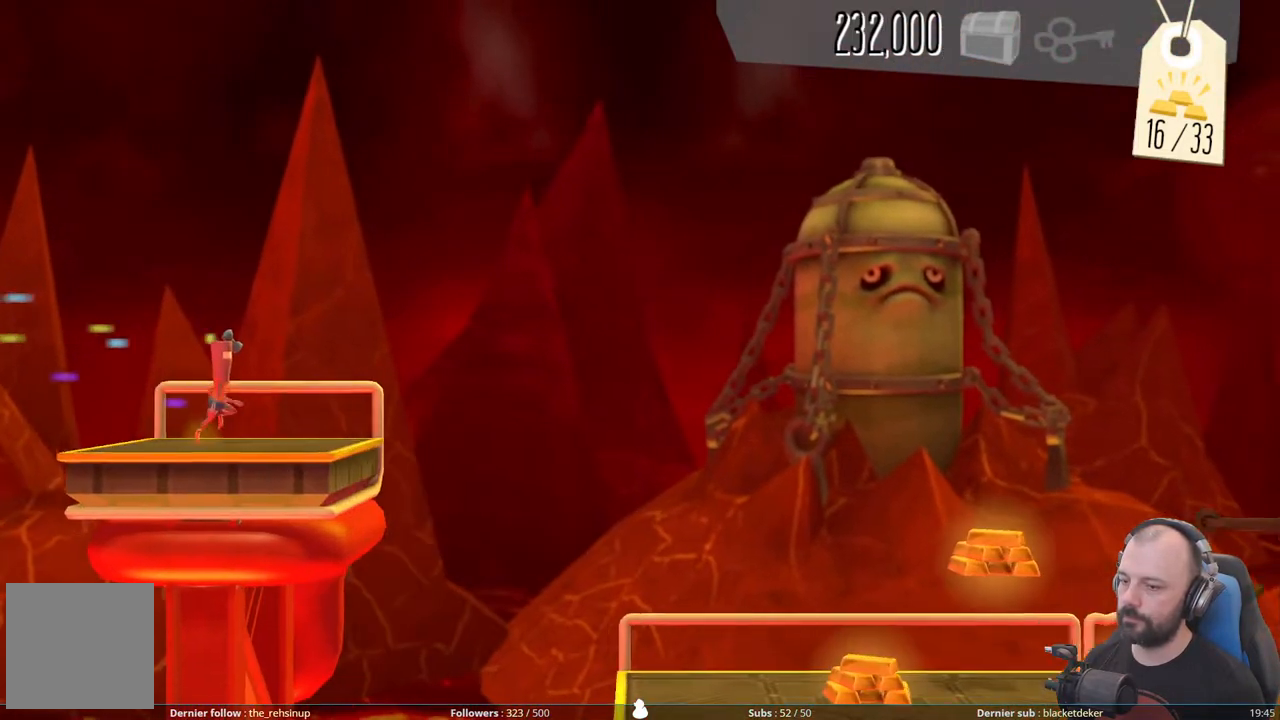
{"buttons": ["A"], "right_stick": "center", "events": [[180, "A", "down"]]}
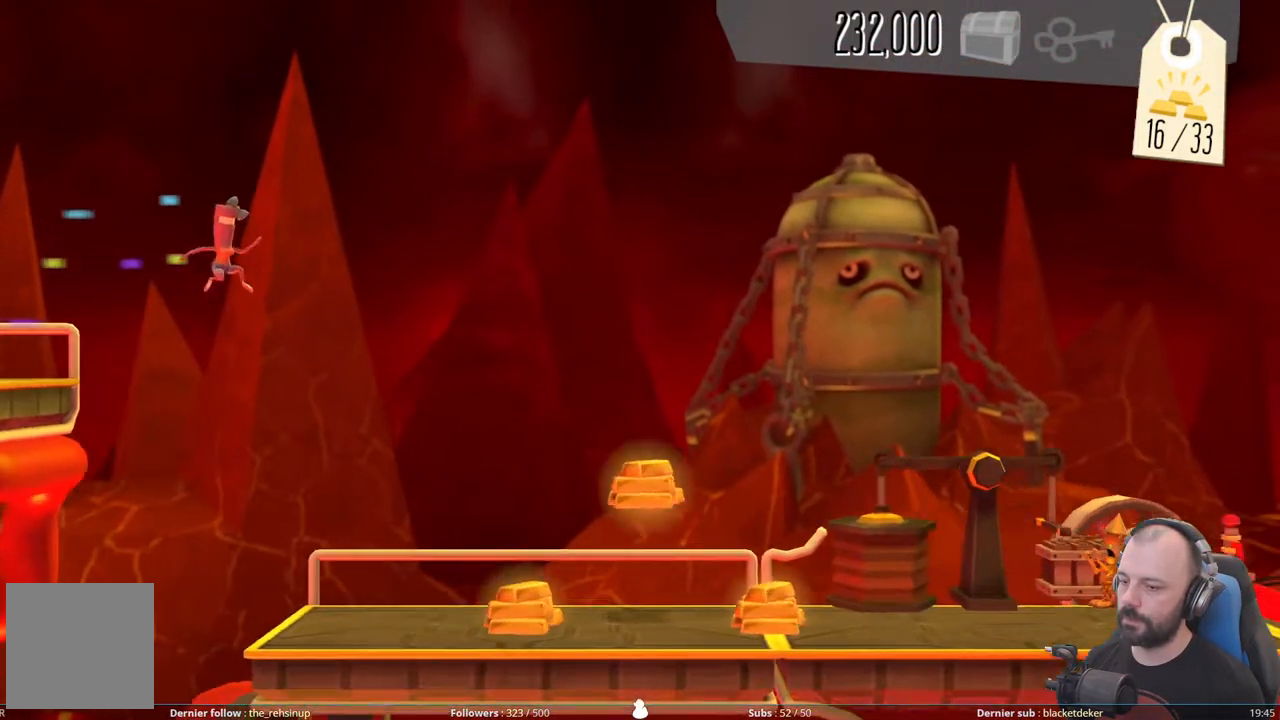
{"buttons": ["A"], "right_stick": "center", "events": [[20, "A", "up"], [480, "A", "down"]]}
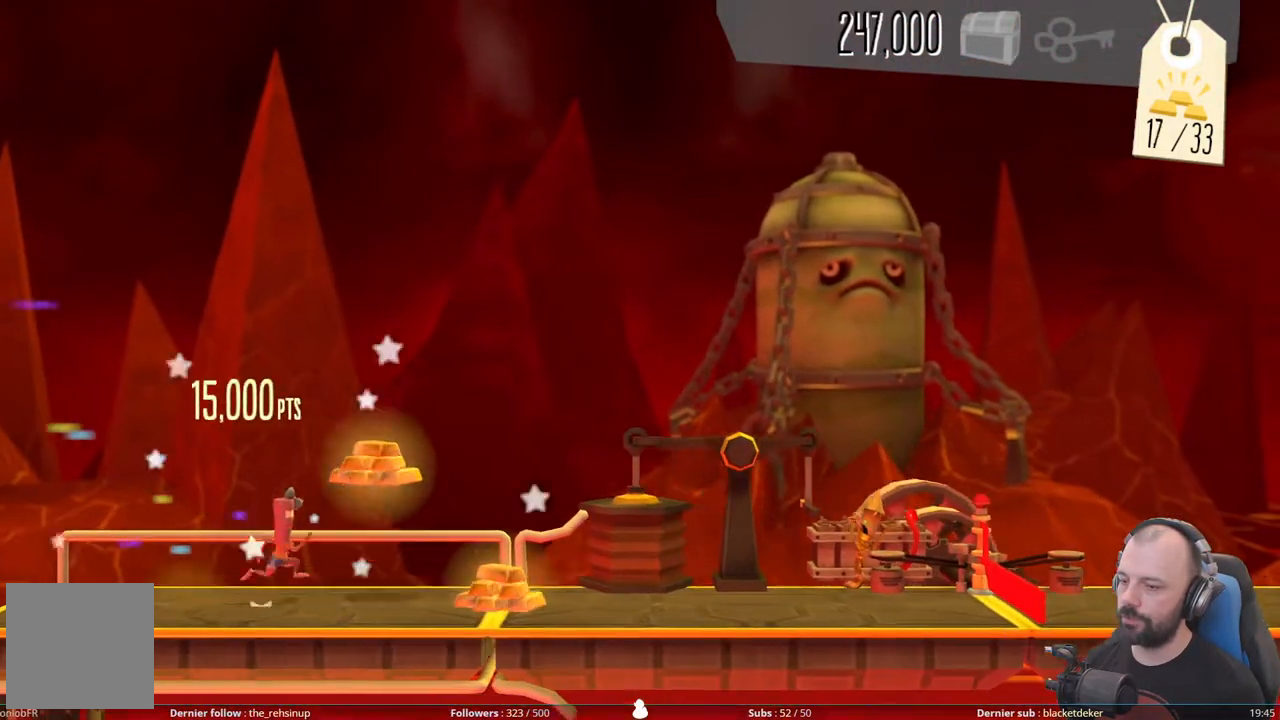
{"buttons": [], "right_stick": "center", "events": [[140, "A", "up"]]}
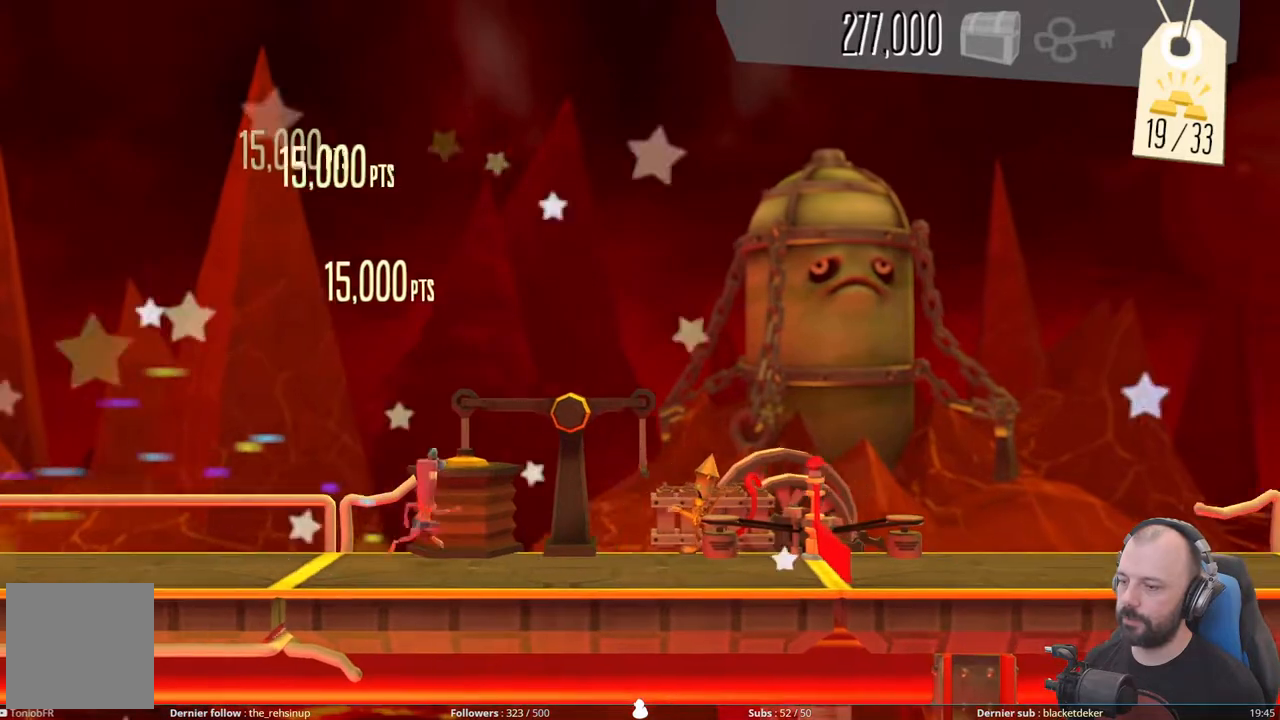
{"buttons": ["R1"], "right_stick": "center", "events": [[40, "R1", "down"], [220, "R1", "up"], [240, "R1", "down"], [400, "R1", "up"], [480, "R1", "down"]]}
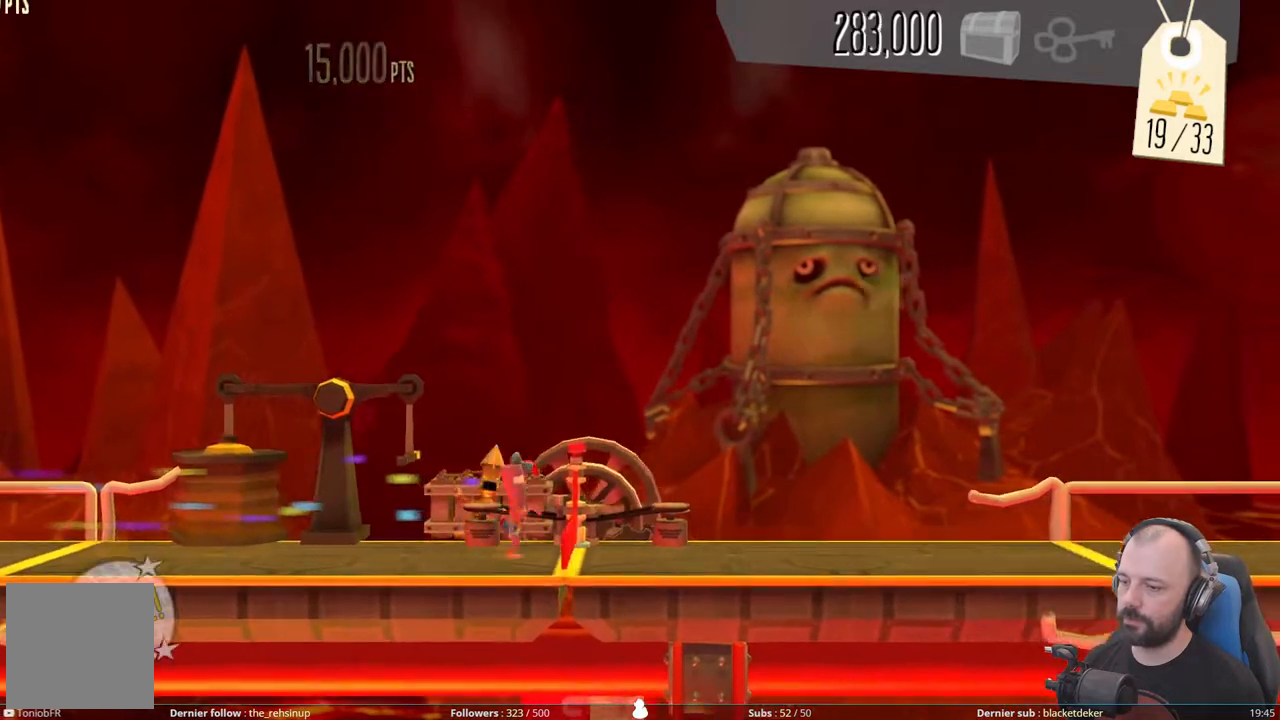
{"buttons": ["R1"], "right_stick": "center", "events": [[120, "R1", "up"], [220, "R1", "down"], [380, "R1", "up"], [460, "R1", "down"]]}
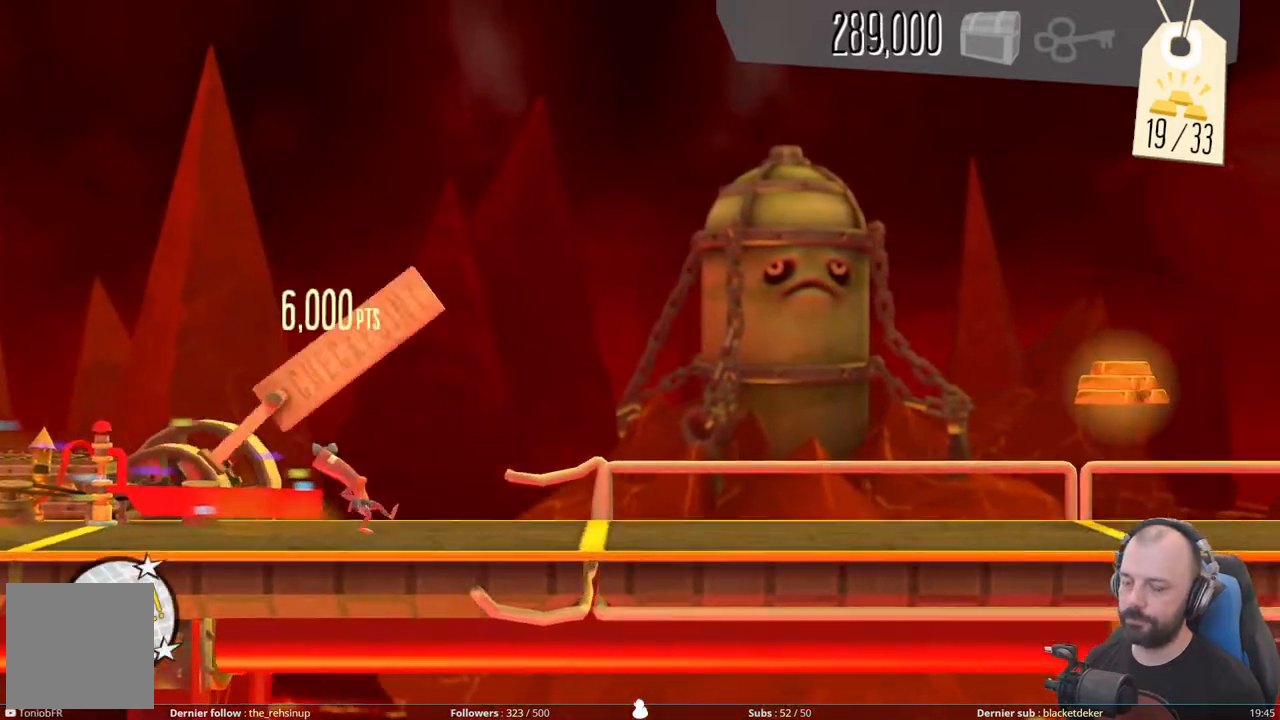
{"buttons": [], "right_stick": "center", "events": [[120, "R1", "up"], [180, "R1", "down"], [340, "R1", "up"]]}
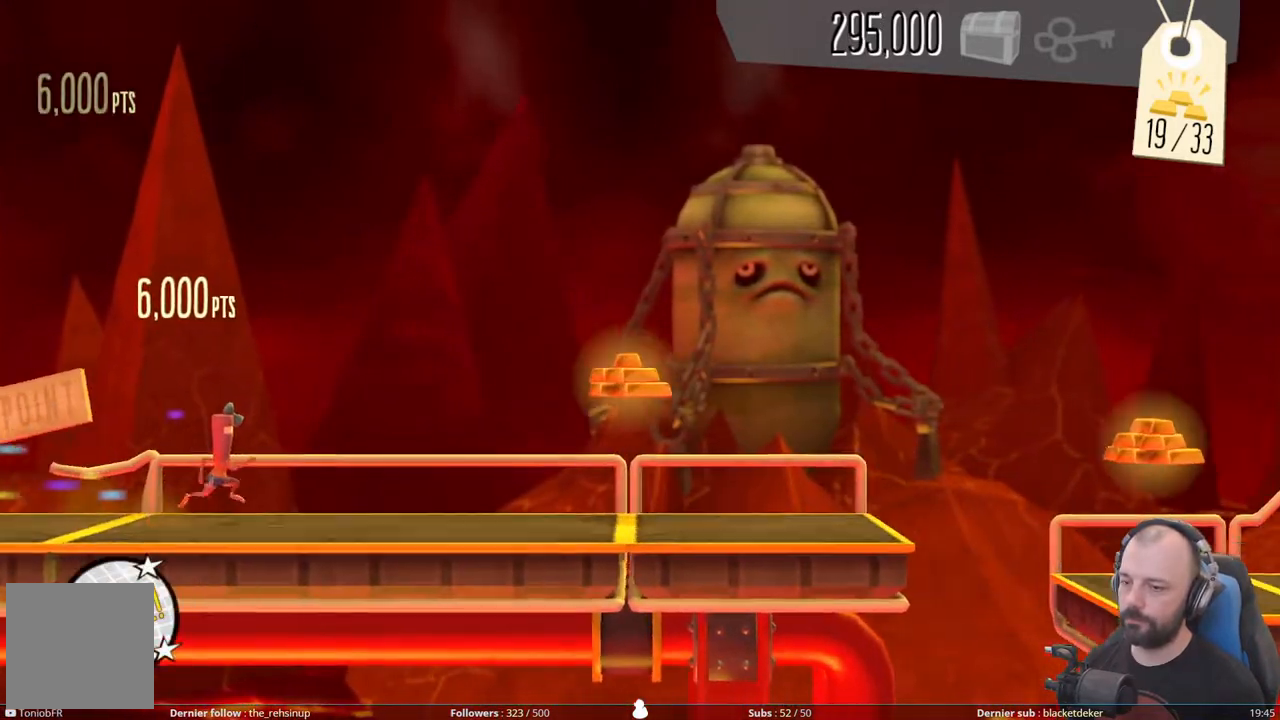
{"buttons": [], "right_stick": "center", "events": [[300, "A", "down"], [480, "A", "up"]]}
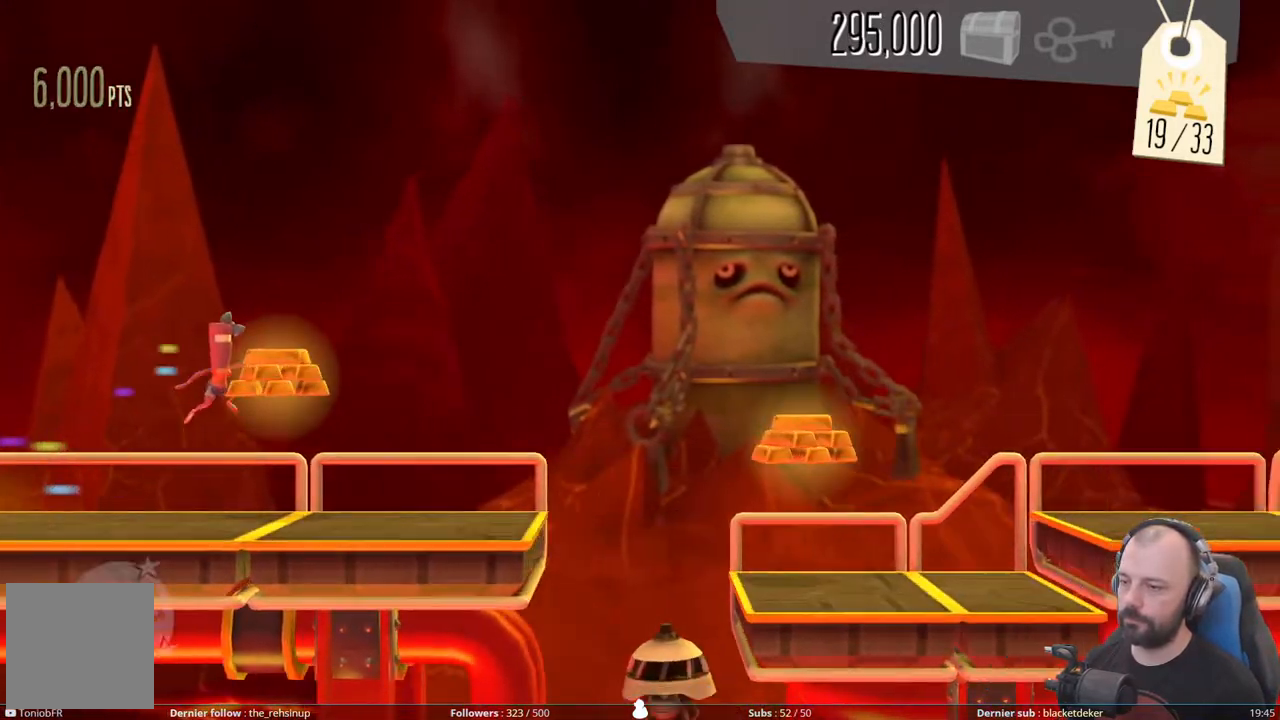
{"buttons": ["A"], "right_stick": "center", "events": [[320, "A", "down"]]}